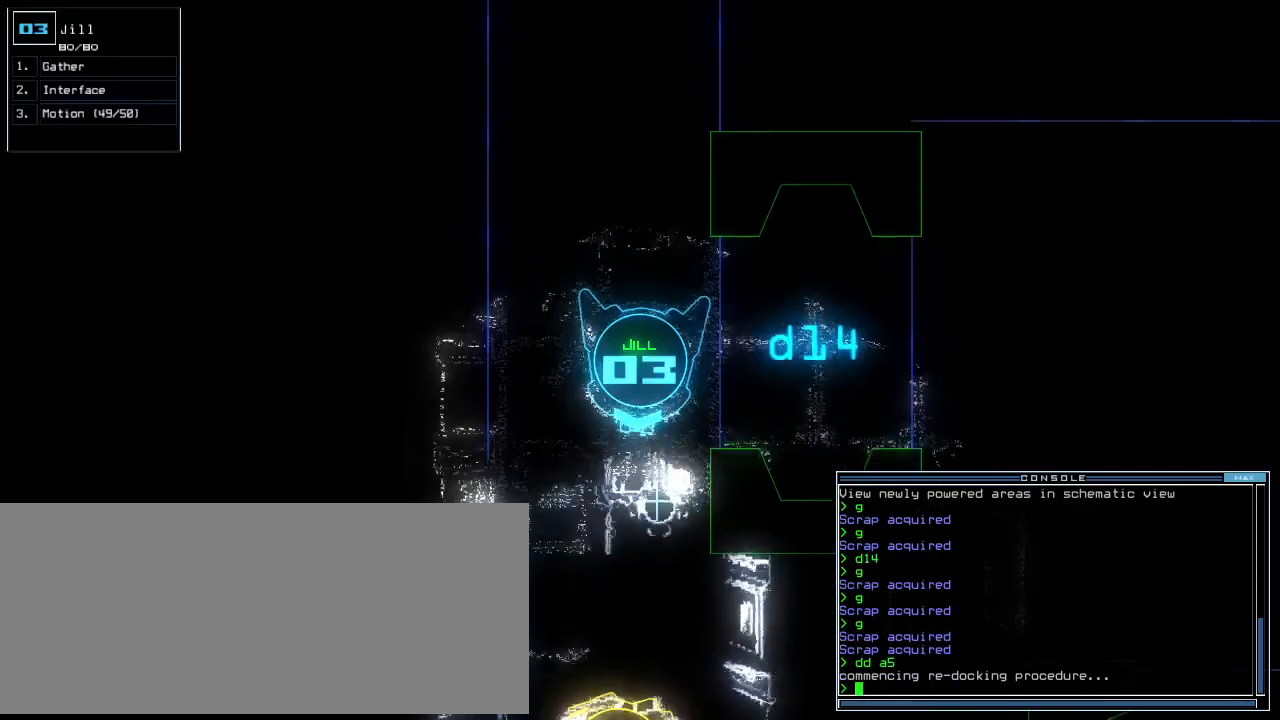
Gameplay with keyboard; each line is a JSON object with the keys held at the frame after it. "events" lists presses ("down") and releases ("up") of ".", "0", "1", "2", "3", "4", "5", "6", "7", "8", "9", "a", "b", "backspace", "c", "caps_lock", "comma", "ctrl_l", "ctrl_r", "d", "down", "e", "equals", "escape", "f", "f10", "g", "h", "i", "j", "k", "l", "left", "m", "minus", "n", "o", "p", "q", "quote", "r", "return", "right", "s", "semicolon", "shift_l", "shift_r", "space", "t", "tab", "tilde", "u", "up", "v", "w", "x", "y" and "z" between this image and that frame as [ms after this image, input, new state], when the widget could be followed in between. No other keys are recorded. Mouse input is not recorded. Not read: other_keys.
{"keys": ["up"]}
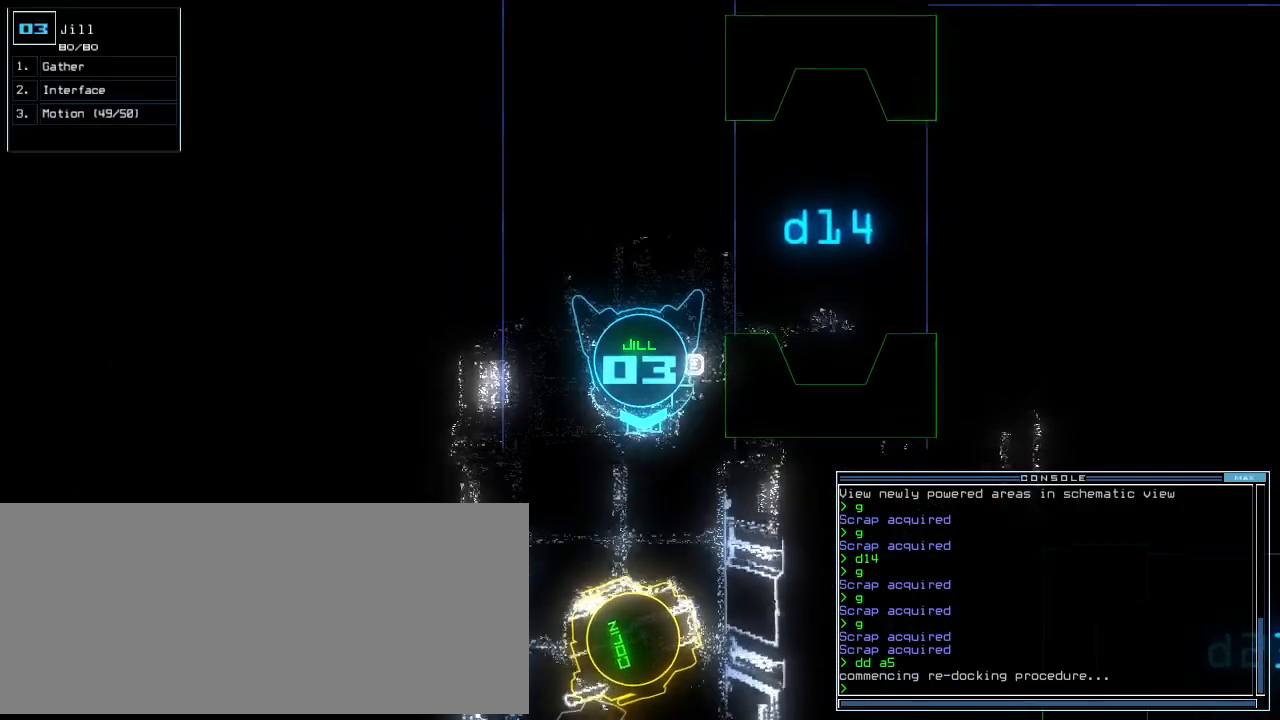
{"keys": ["up"]}
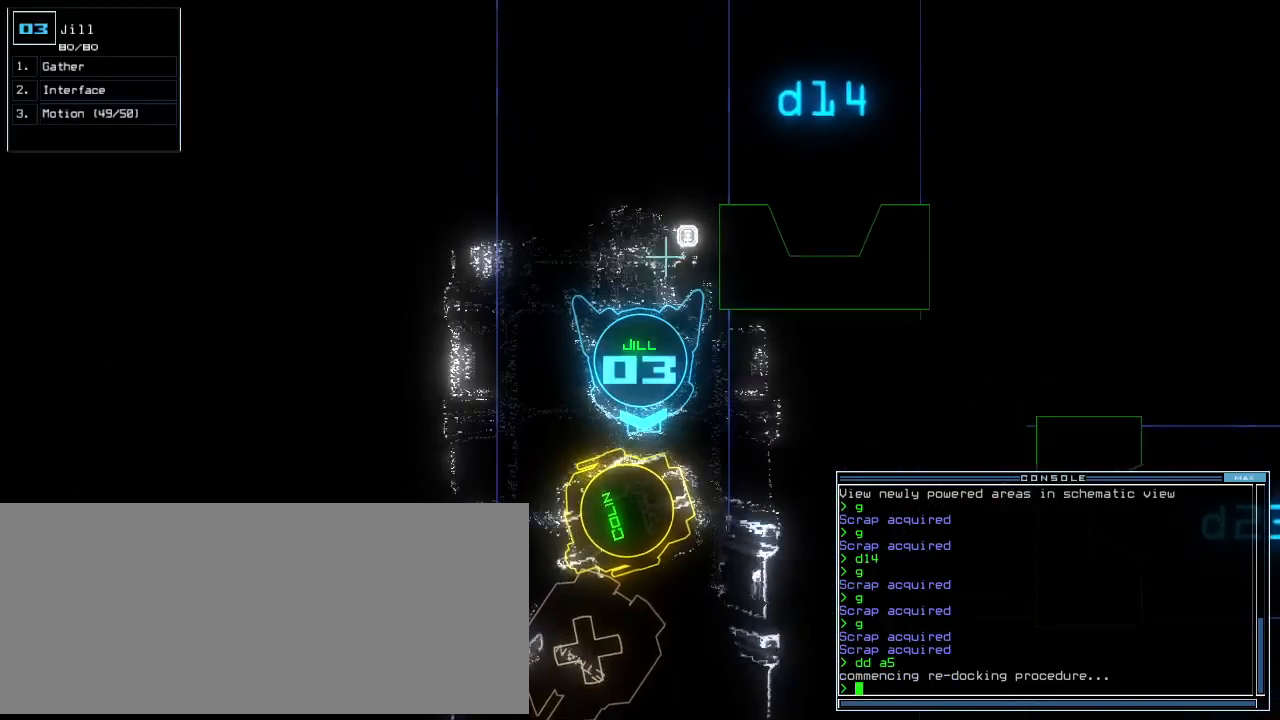
{"keys": [], "events": [[360, "up", "up"], [380, "space", "down"], [480, "space", "up"]]}
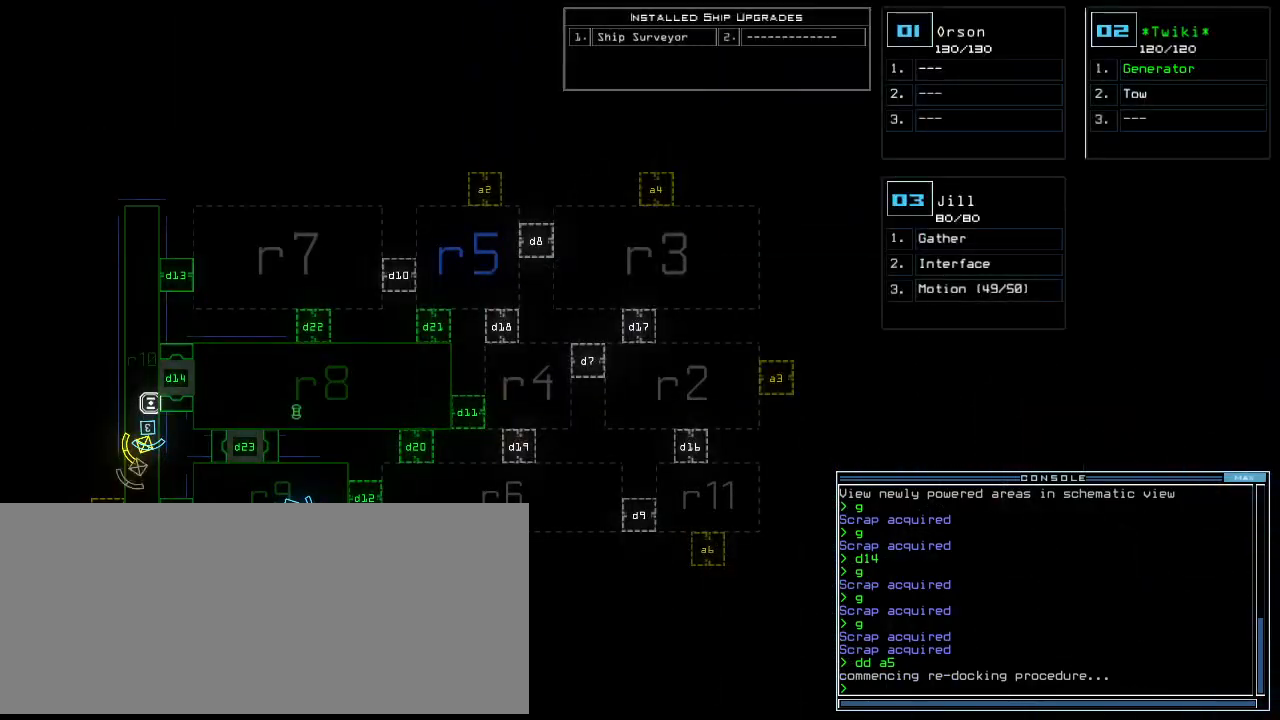
{"keys": [], "events": []}
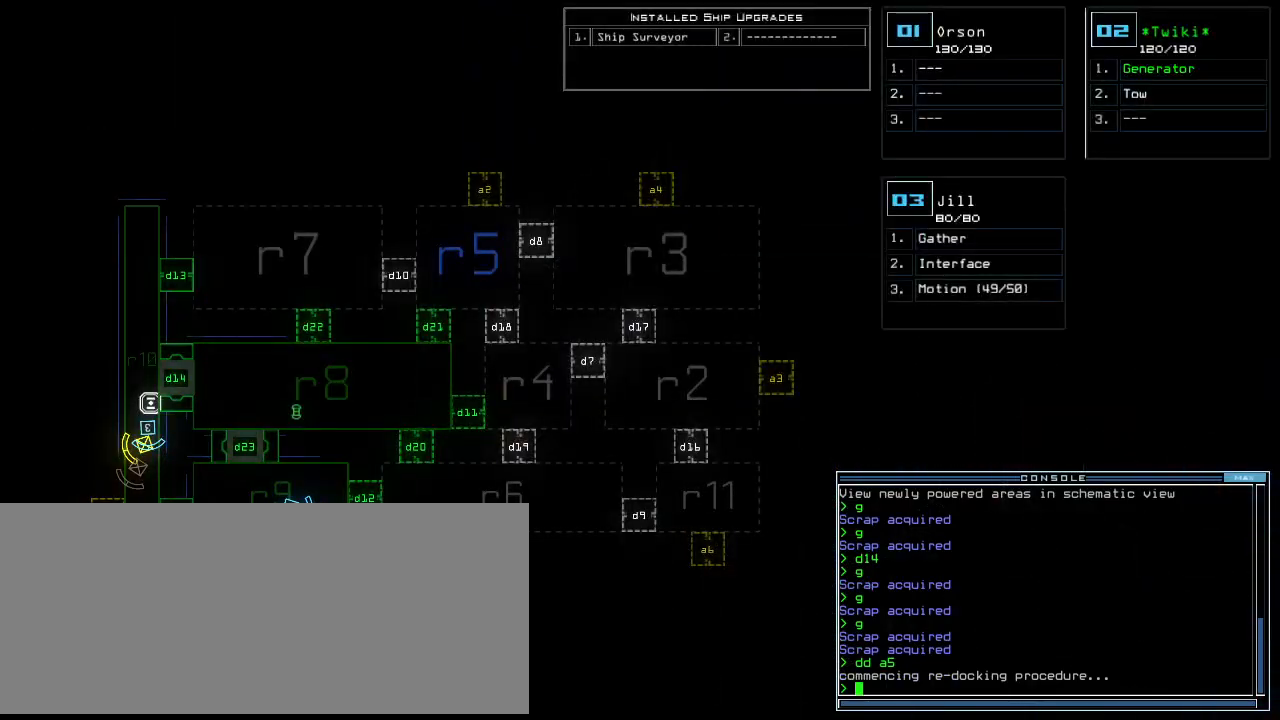
{"keys": [], "events": [[140, "d", "down"], [220, "d", "up"], [340, "1", "down"], [400, "1", "up"]]}
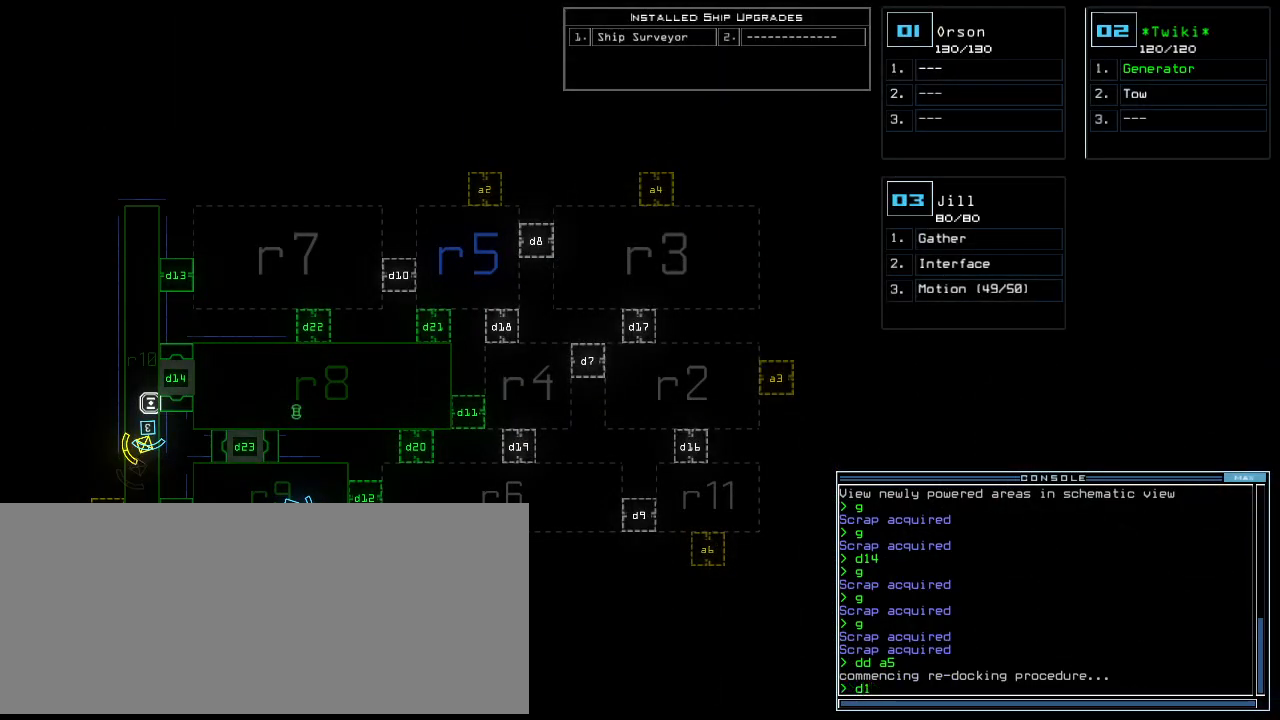
{"keys": [], "events": [[140, "4", "down"], [220, "4", "up"]]}
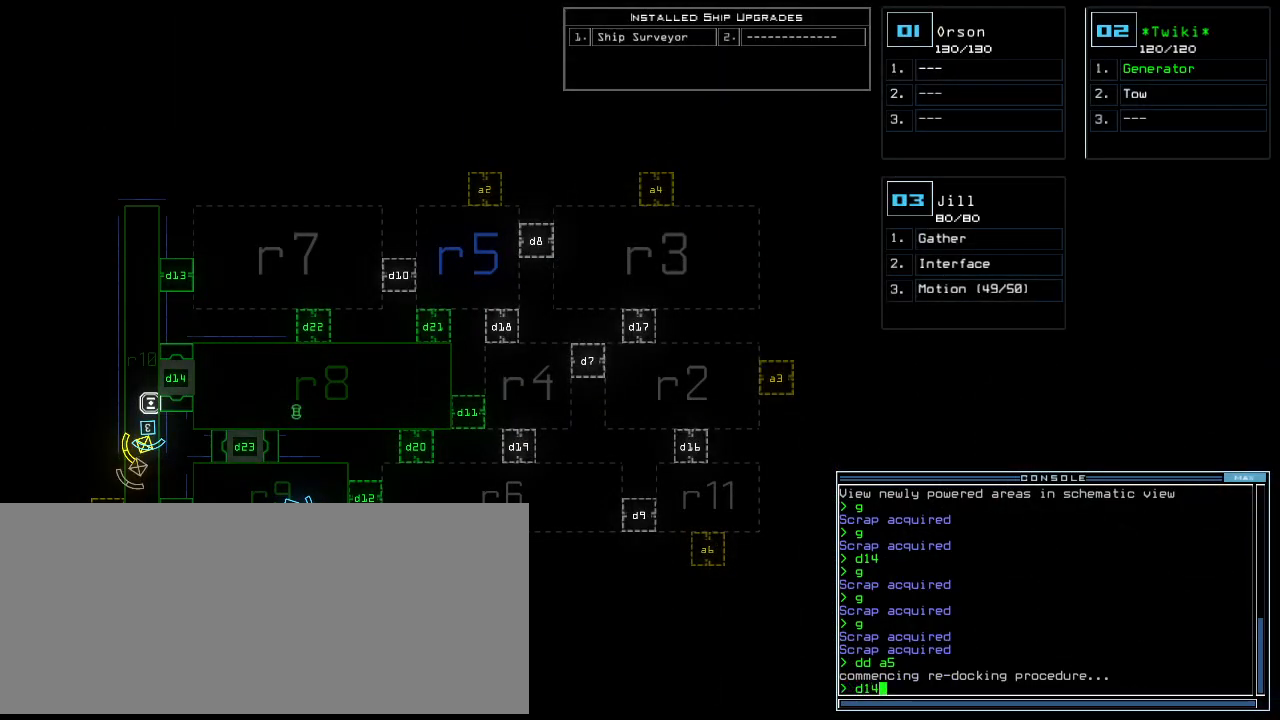
{"keys": [], "events": [[40, "backspace", "down"], [100, "5", "down"], [120, "backspace", "up"], [200, "5", "up"], [260, "return", "down"], [340, "return", "up"]]}
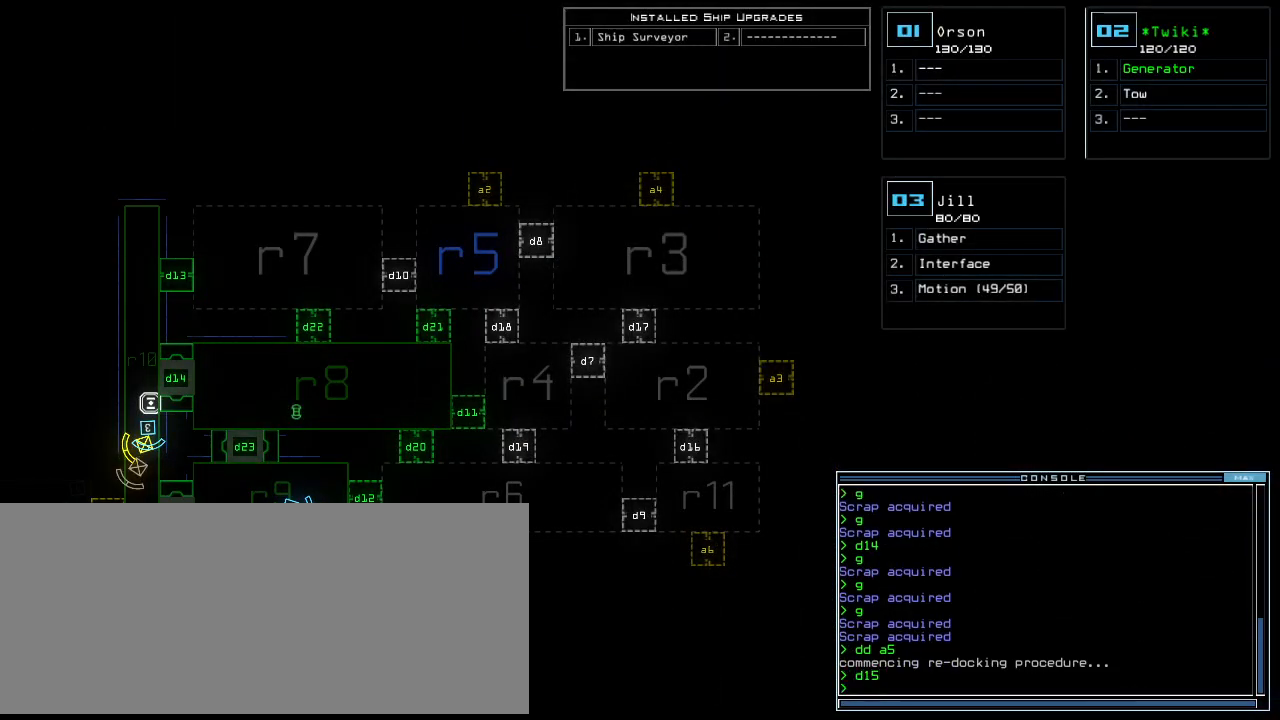
{"keys": ["down", "left"], "events": [[80, "2", "down"], [100, "down", "down"], [100, "up", "down"], [160, "2", "up"], [200, "left", "down"], [200, "up", "up"]]}
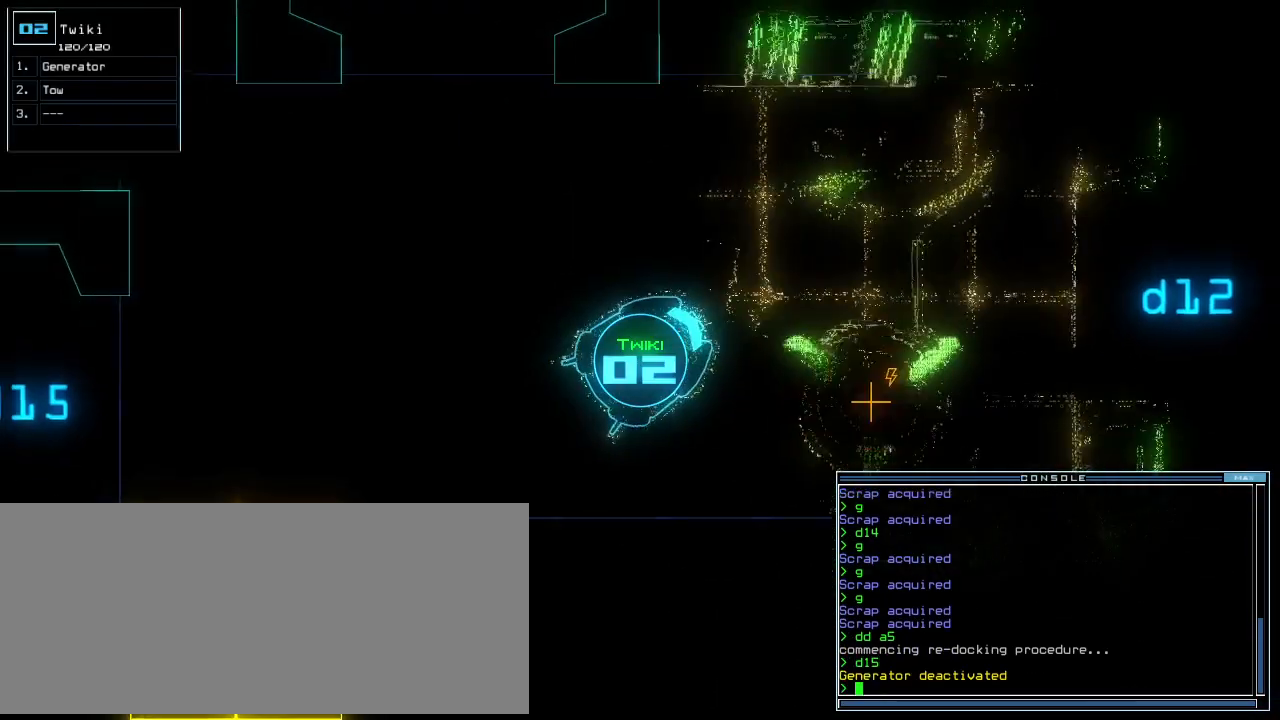
{"keys": ["left", "up"], "events": [[20, "k", "down"], [80, "k", "up"], [160, "down", "up"], [280, "up", "down"]]}
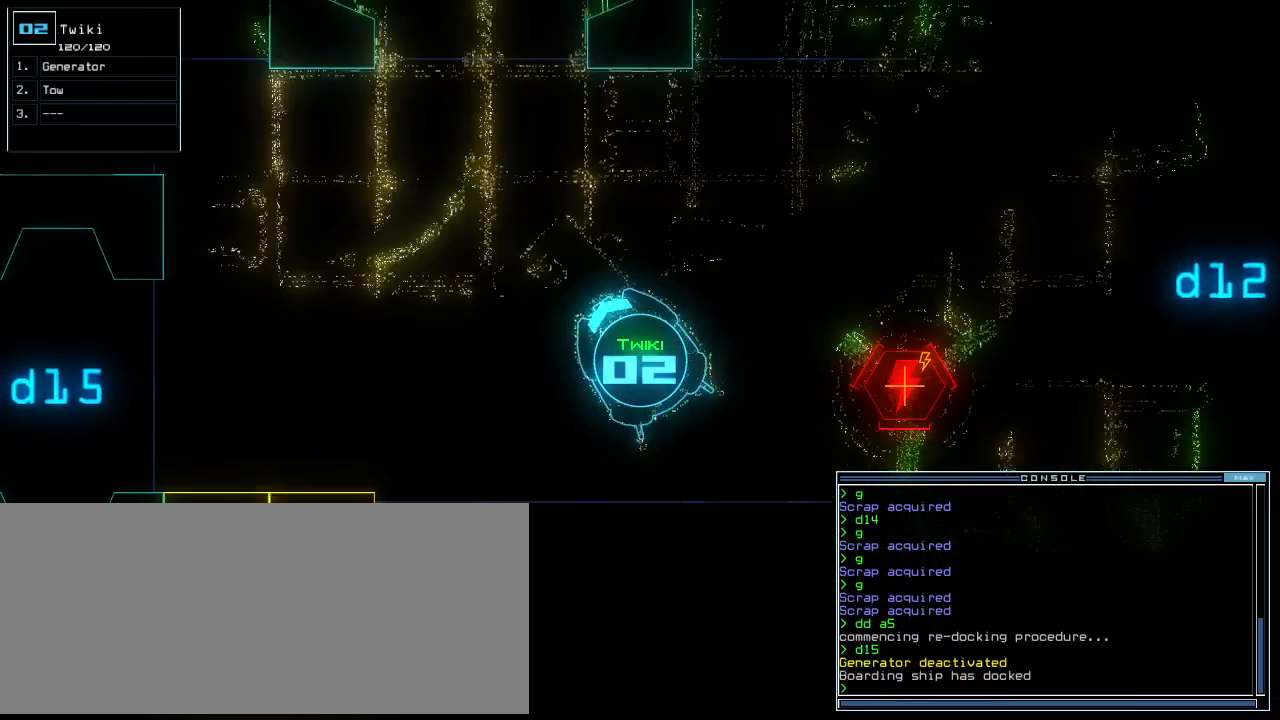
{"keys": ["up"], "events": [[140, ".", "down"], [180, ".", "up"], [360, "shift_r", "down"], [420, "left", "up"], [460, "shift_r", "up"]]}
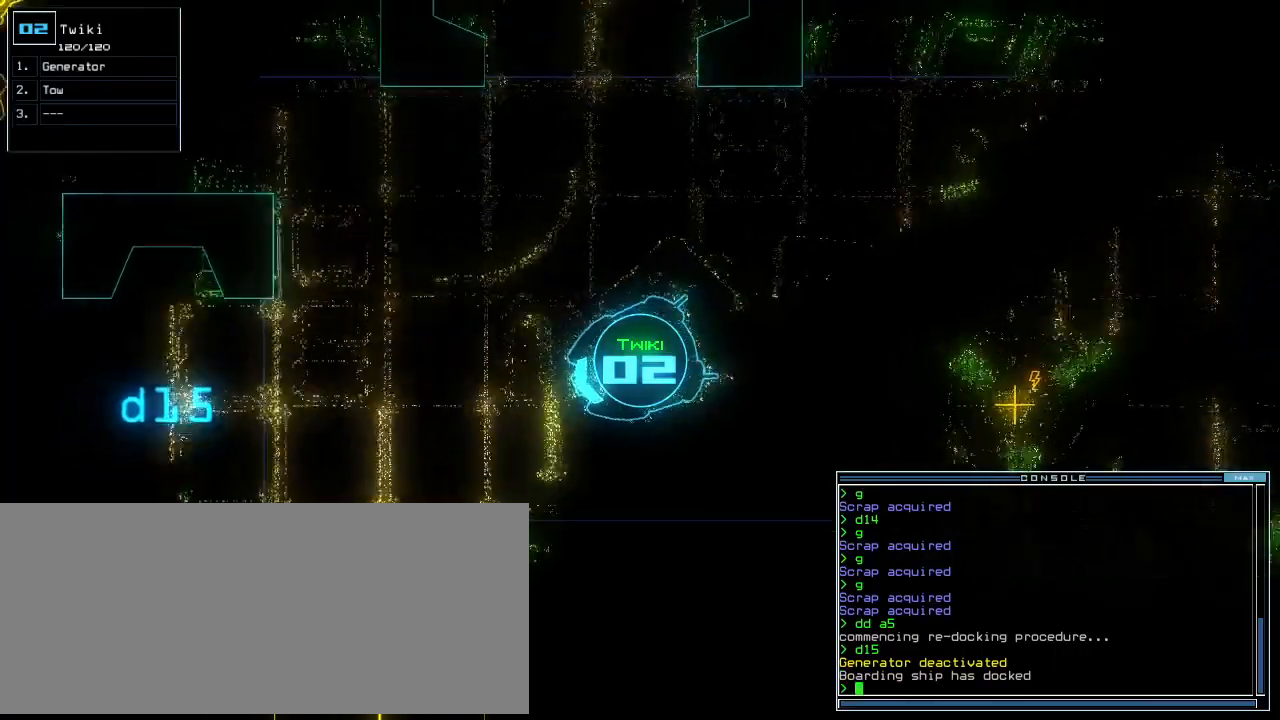
{"keys": ["right", "up"], "events": [[140, "right", "down"], [200, "right", "up"], [460, "right", "down"]]}
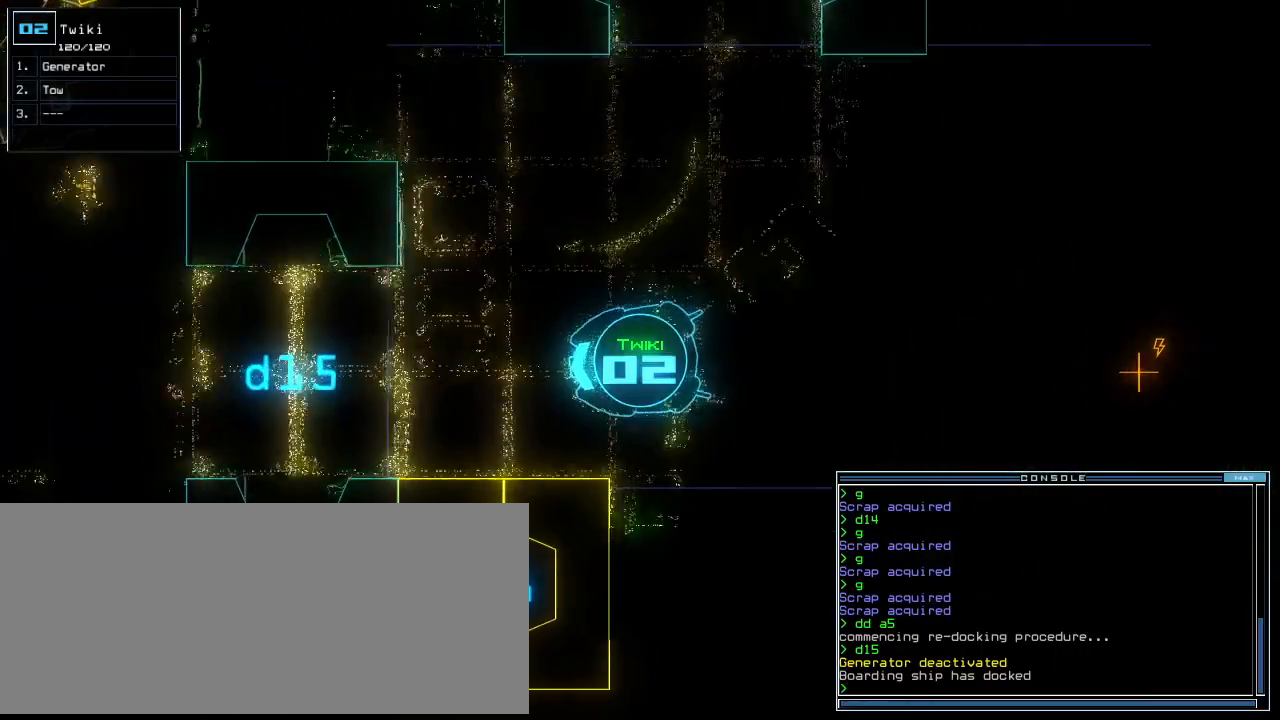
{"keys": ["up"], "events": [[20, "right", "up"]]}
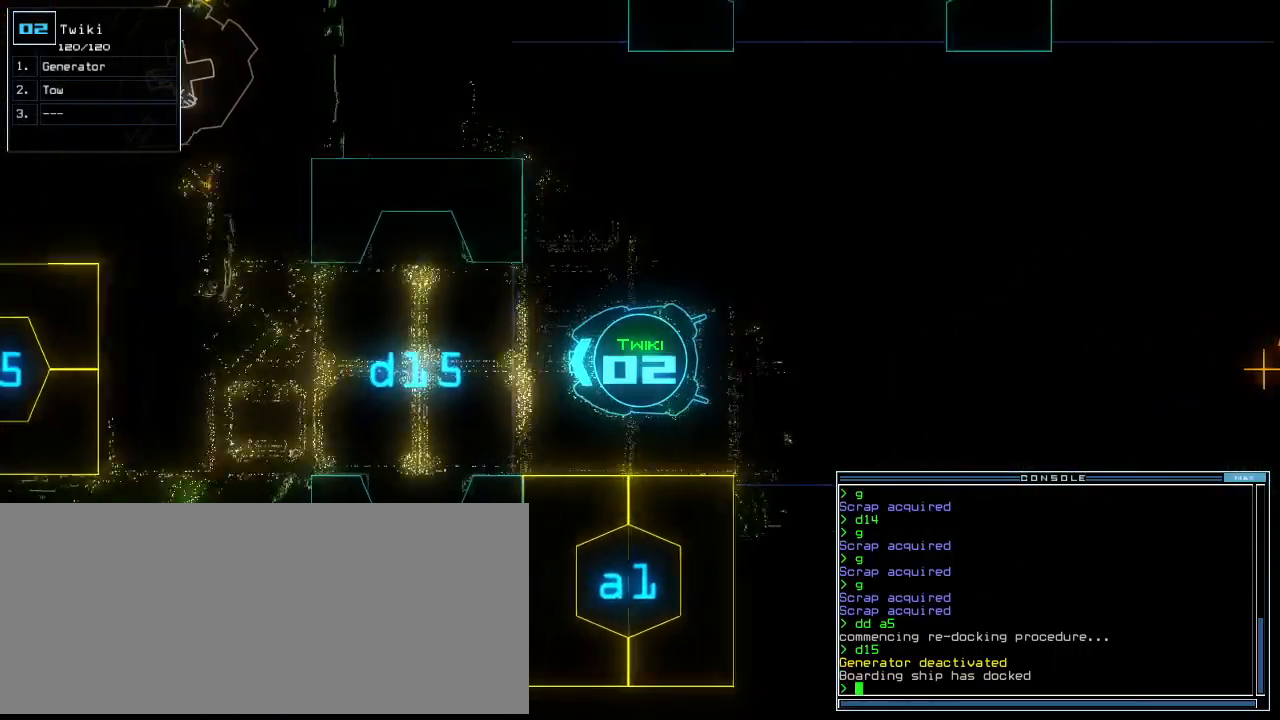
{"keys": ["up"], "events": []}
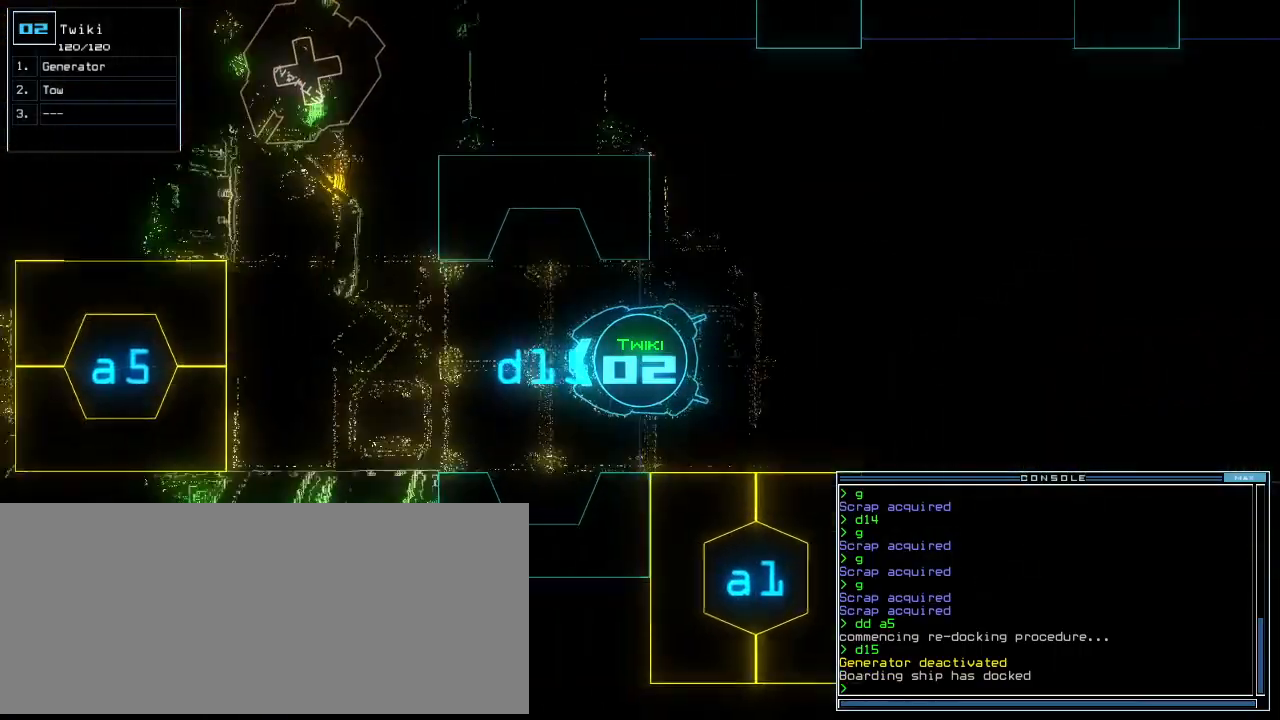
{"keys": ["right", "up"], "events": [[480, "right", "down"]]}